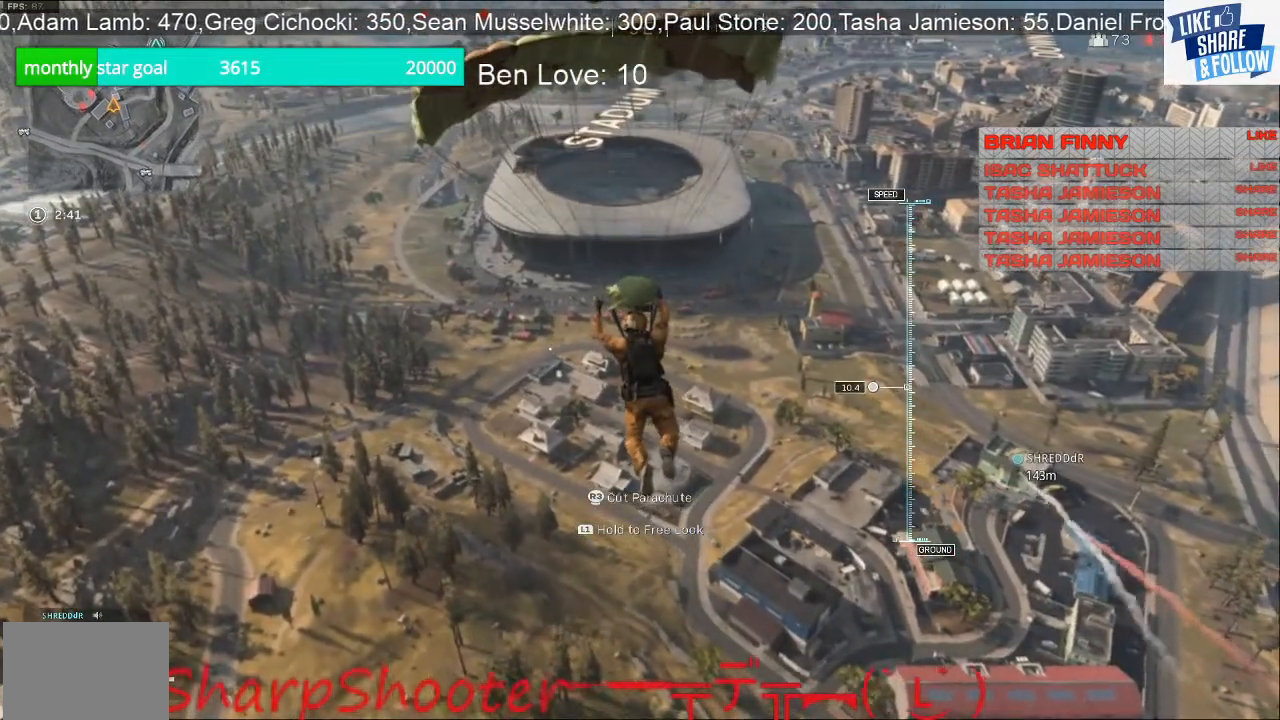
Gameplay with a controller (PlayStation layout); each line is a JSON object with the inputs held at the frame after it. "events" lists button and stick changes between this image and that frame as [ms after this image, input, new state], when the widget could be followed in between.
{"buttons": ["L1"], "left_stick": "up", "right_stick": "center", "events": []}
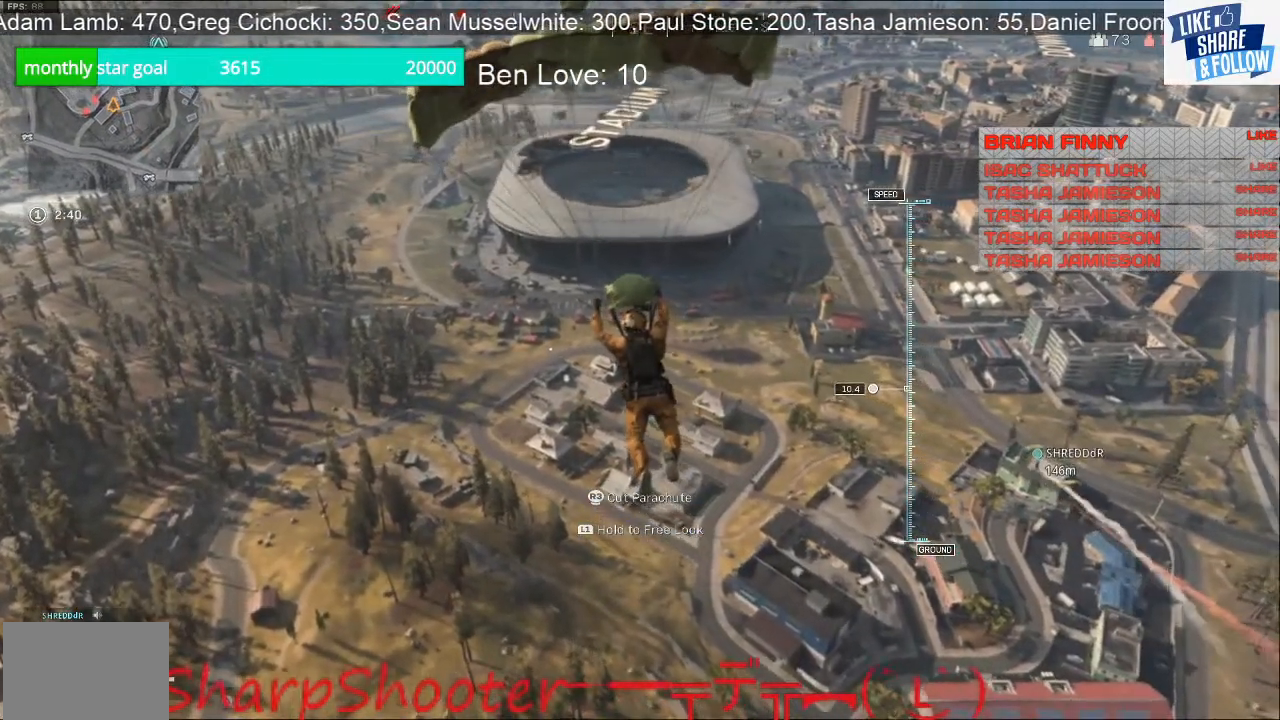
{"buttons": ["L1"], "left_stick": "up", "right_stick": "center", "events": []}
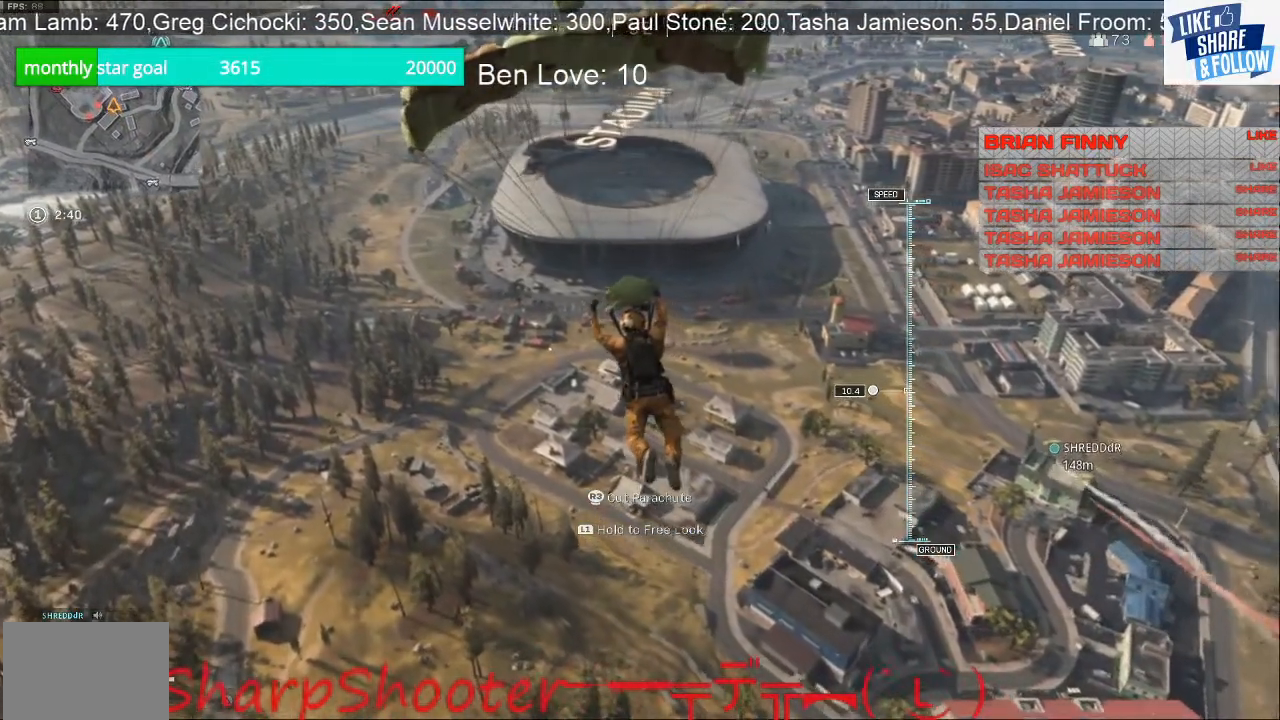
{"buttons": ["L1"], "left_stick": "up", "right_stick": "center", "events": []}
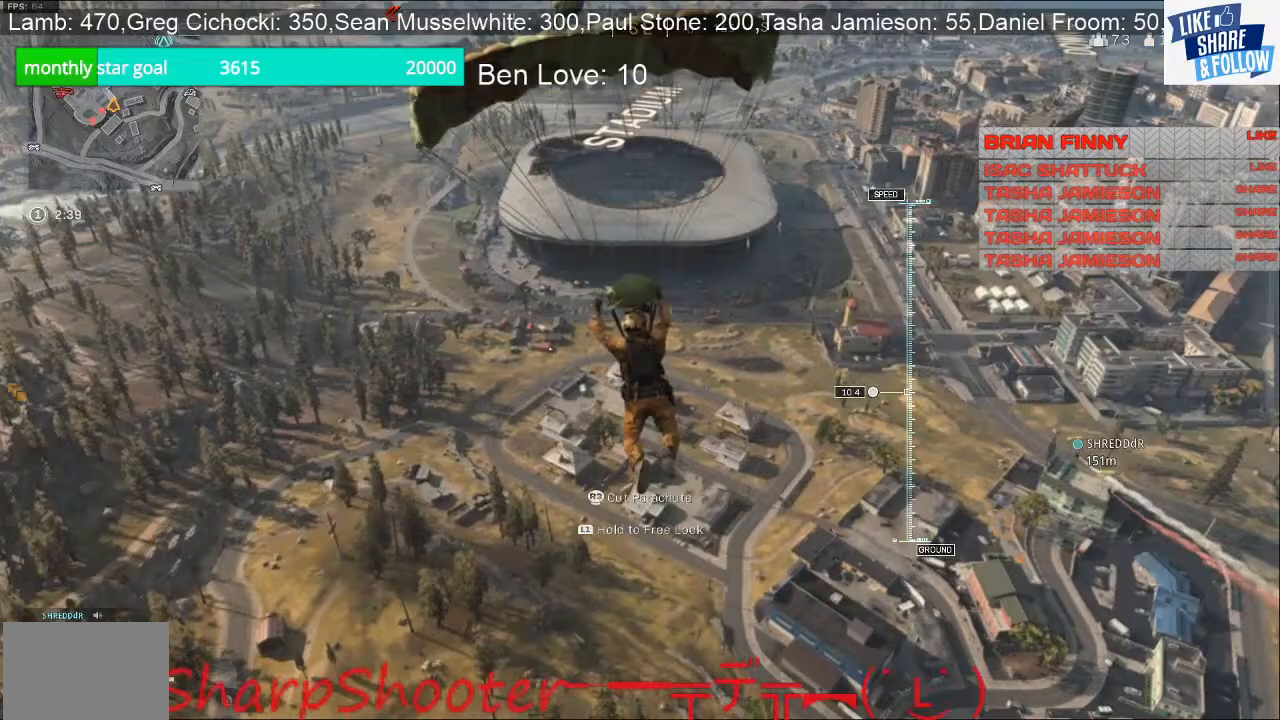
{"buttons": ["L1"], "left_stick": "up", "right_stick": "center", "events": []}
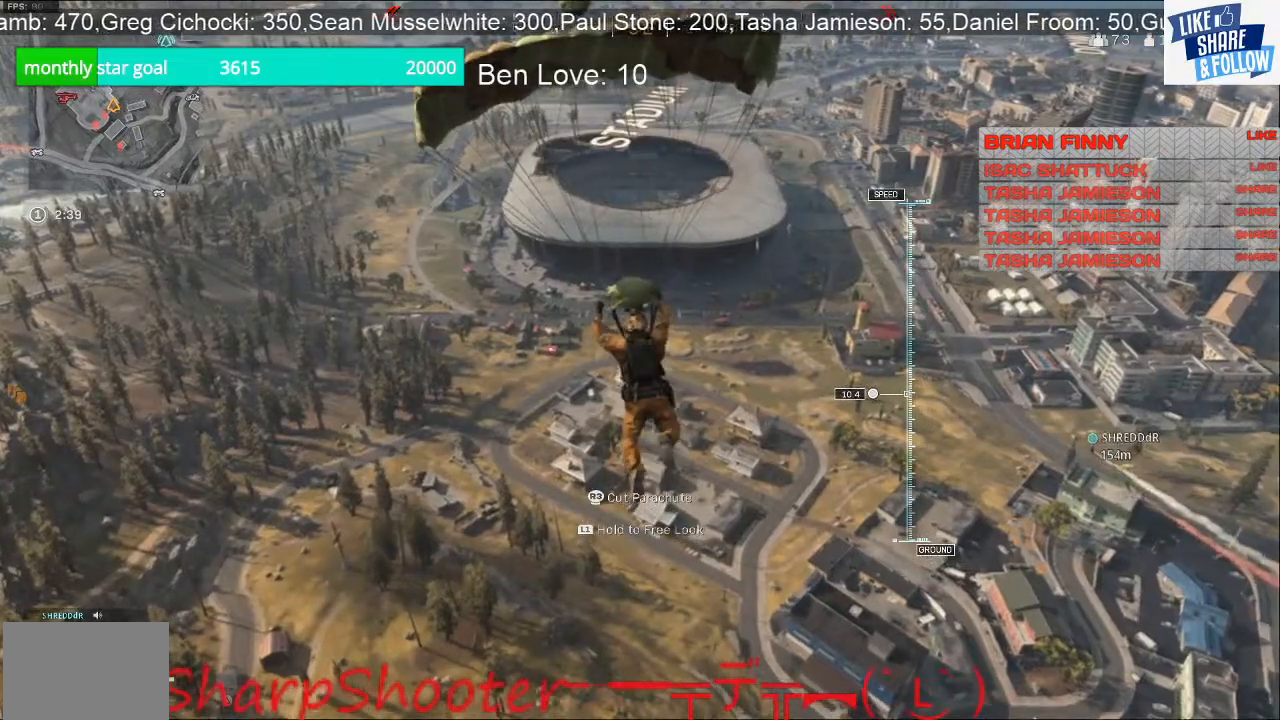
{"buttons": ["L1"], "left_stick": "up", "right_stick": "center", "events": [[333, "R3", "down"], [433, "R3", "up"]]}
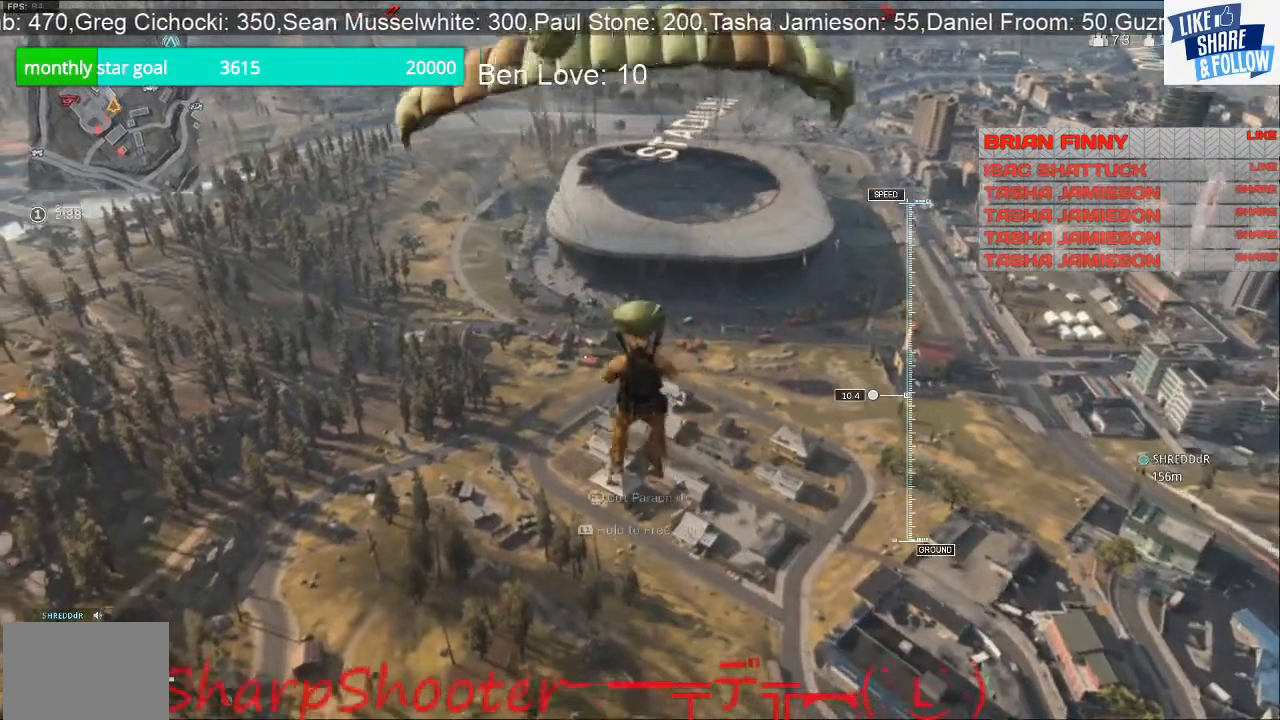
{"buttons": ["L1"], "left_stick": "up", "right_stick": "center", "events": []}
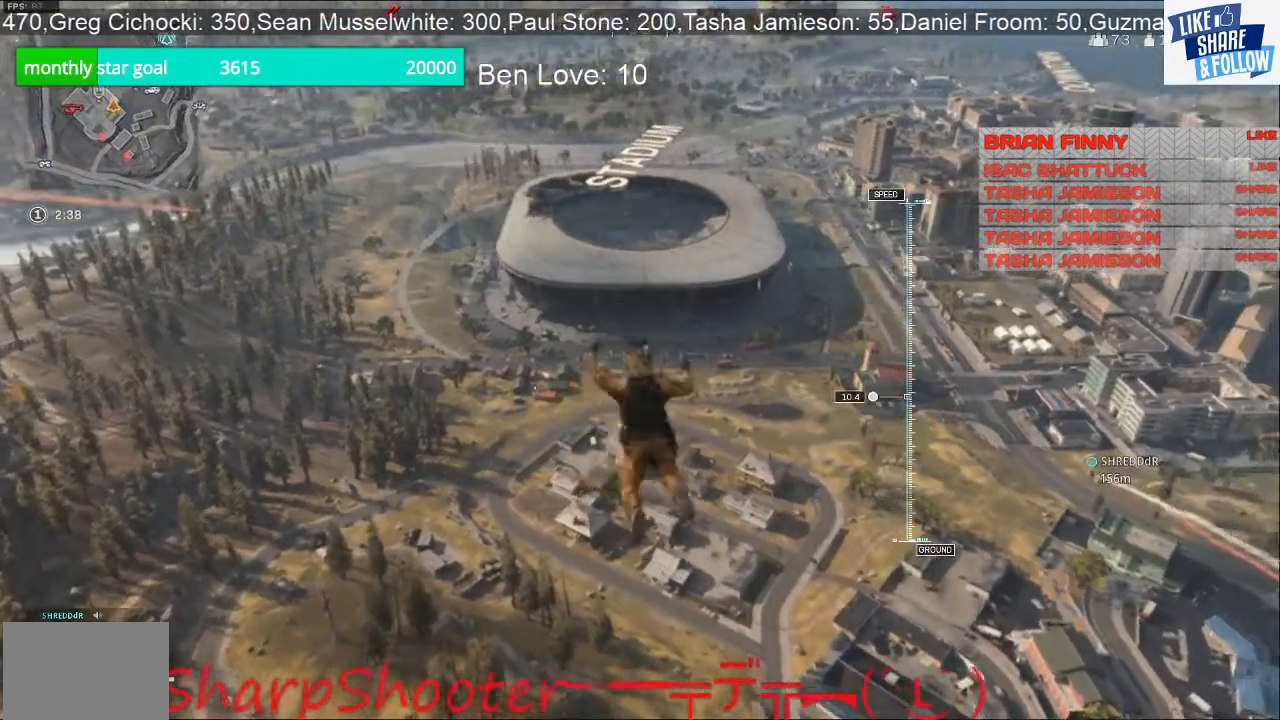
{"buttons": ["L1"], "left_stick": "up", "right_stick": "center", "events": []}
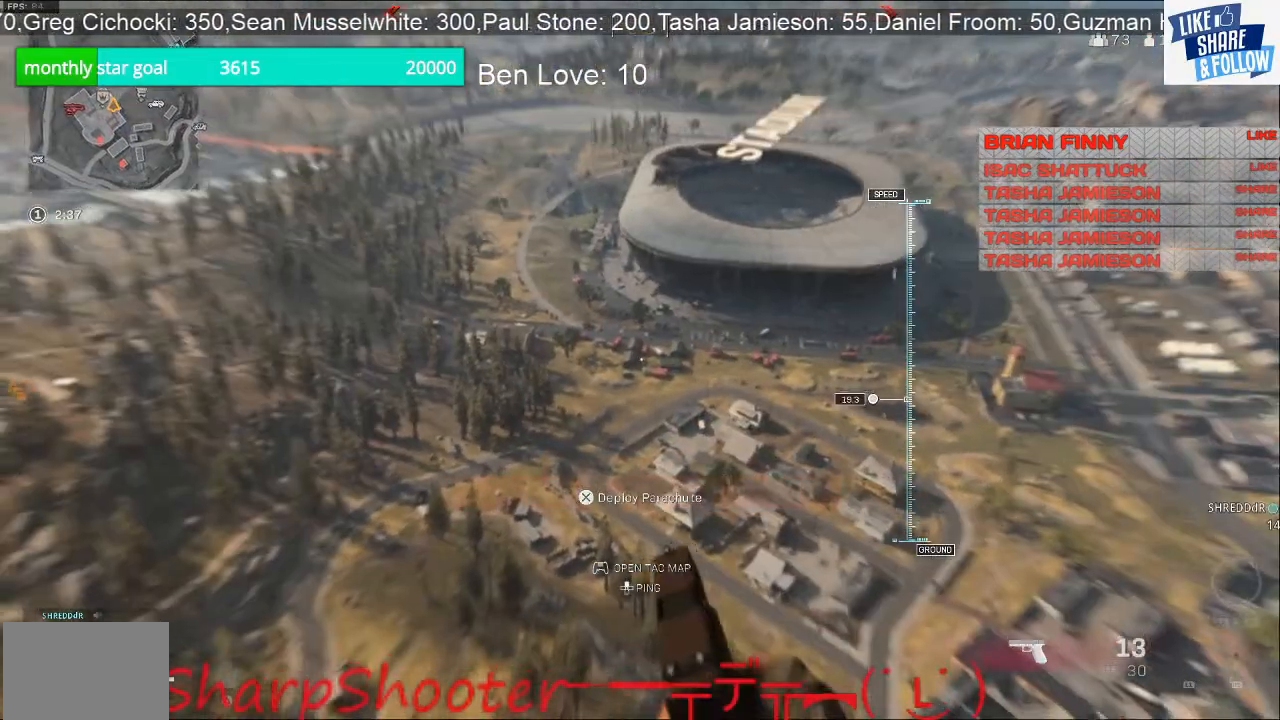
{"buttons": ["L1"], "left_stick": "up", "right_stick": "center", "events": []}
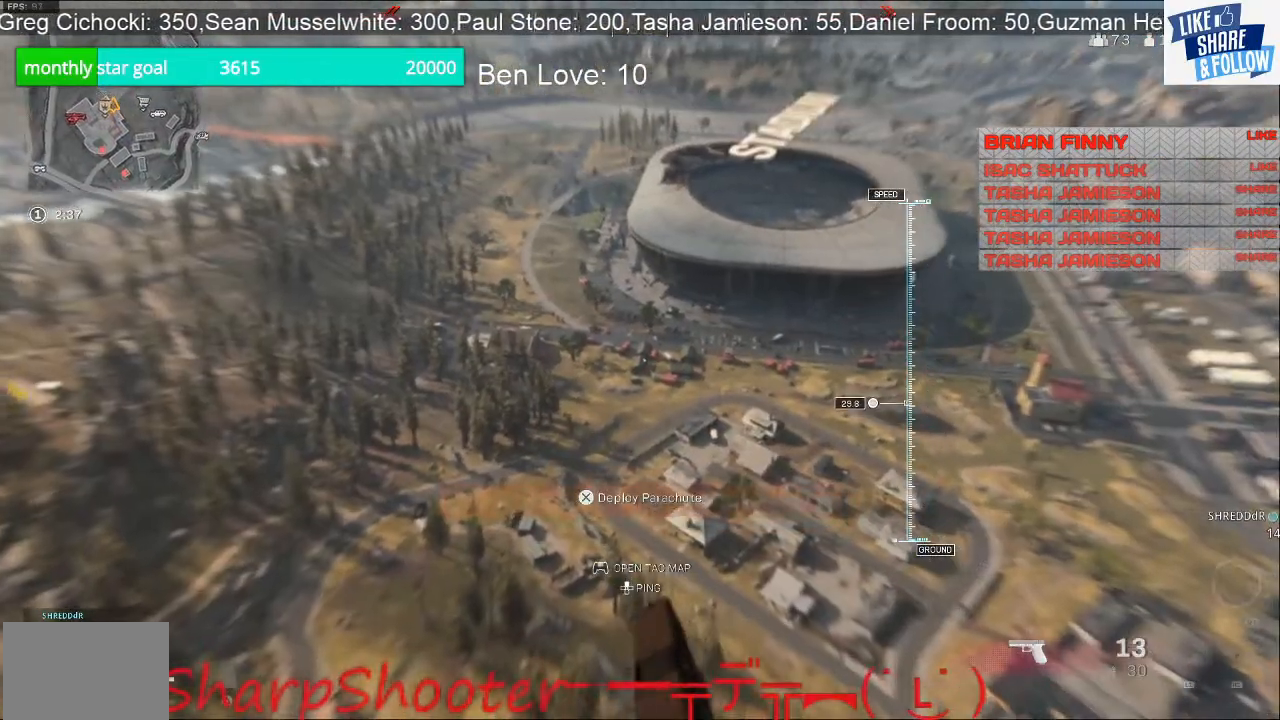
{"buttons": ["L1"], "left_stick": "up", "right_stick": "center", "events": []}
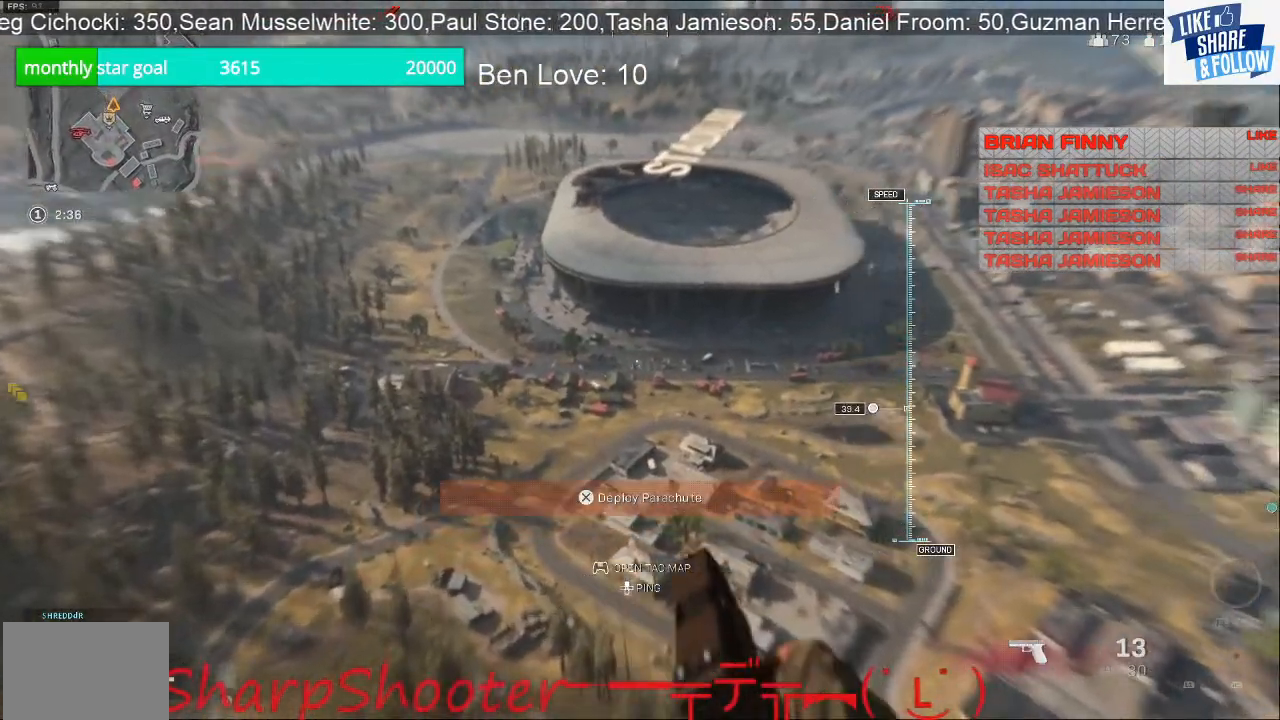
{"buttons": ["L1"], "left_stick": "up", "right_stick": "center", "events": []}
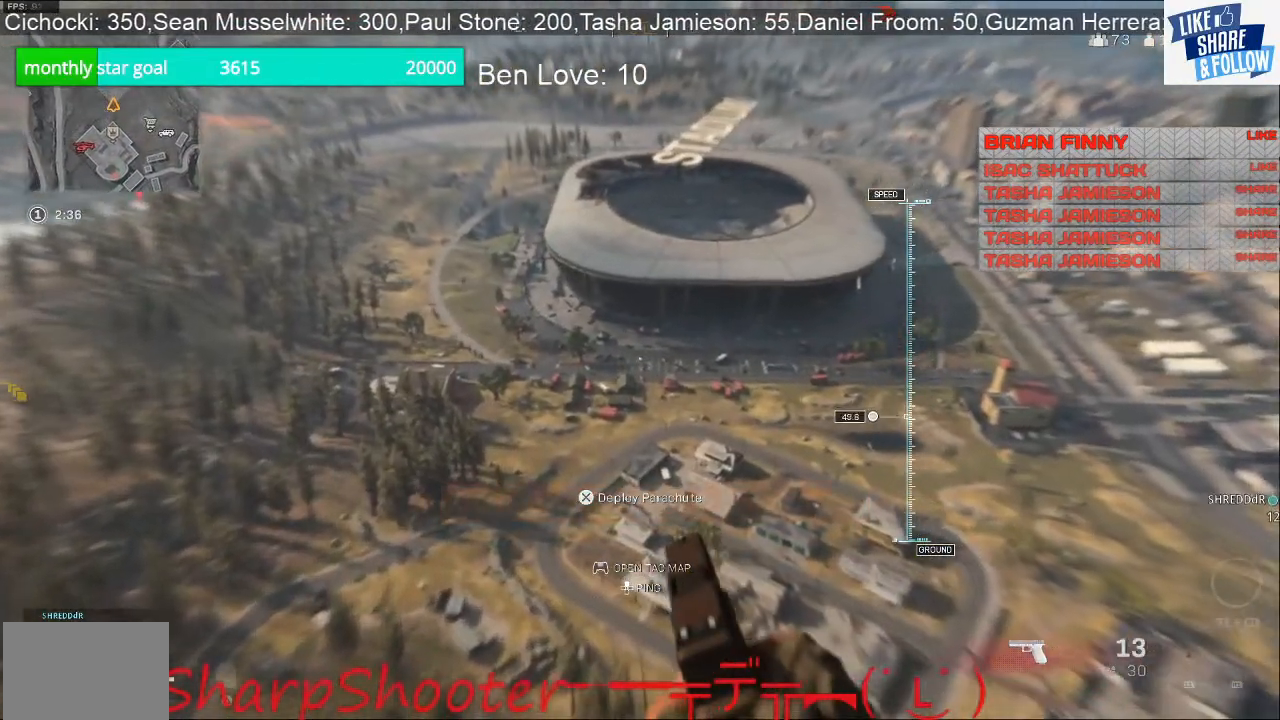
{"buttons": ["L1"], "left_stick": "up", "right_stick": "center", "events": []}
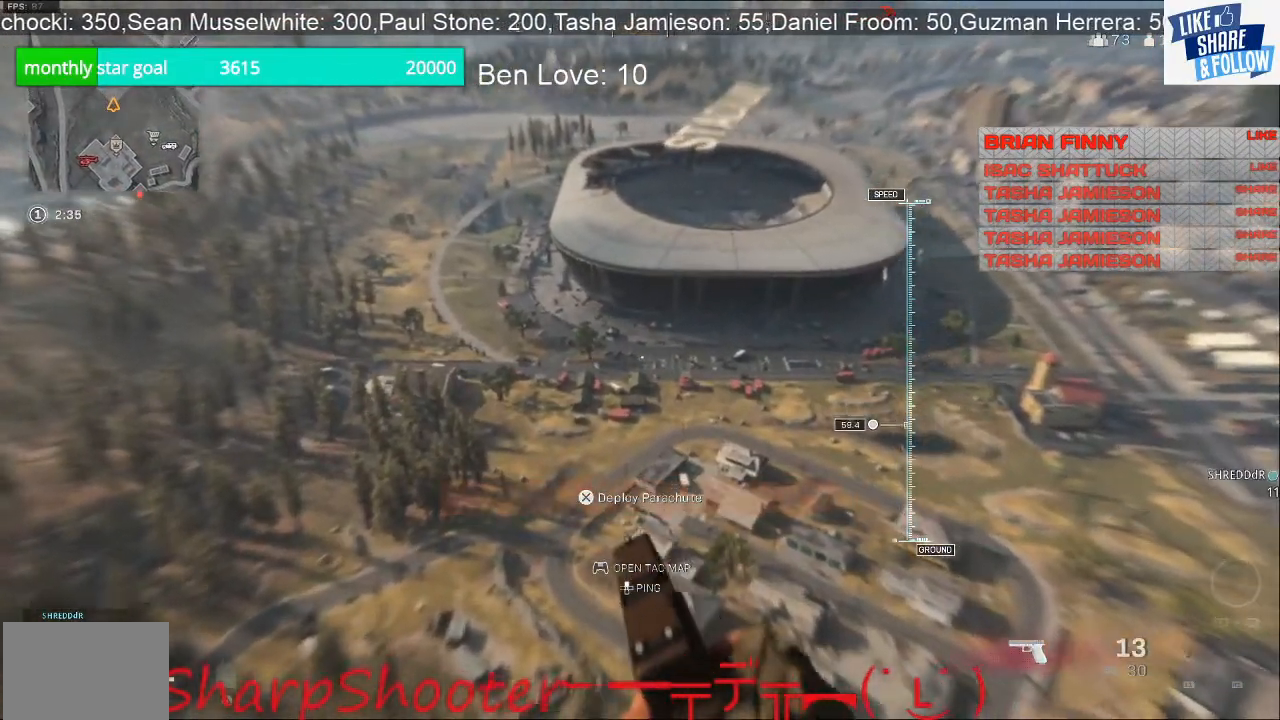
{"buttons": ["CROSS", "L1"], "left_stick": "up", "right_stick": "center", "events": [[400, "CROSS", "down"]]}
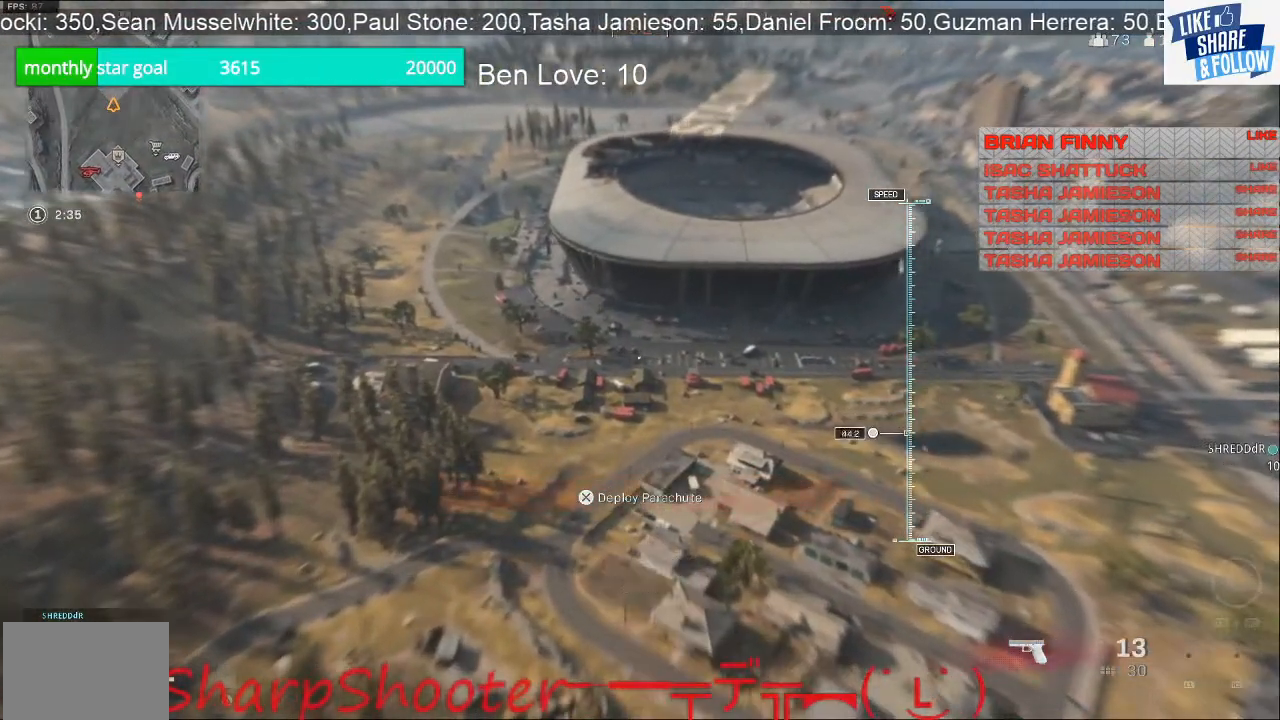
{"buttons": ["L1"], "left_stick": "up", "right_stick": "up-right", "events": [[100, "CROSS", "up"], [467, "right_stick", "up-right"]]}
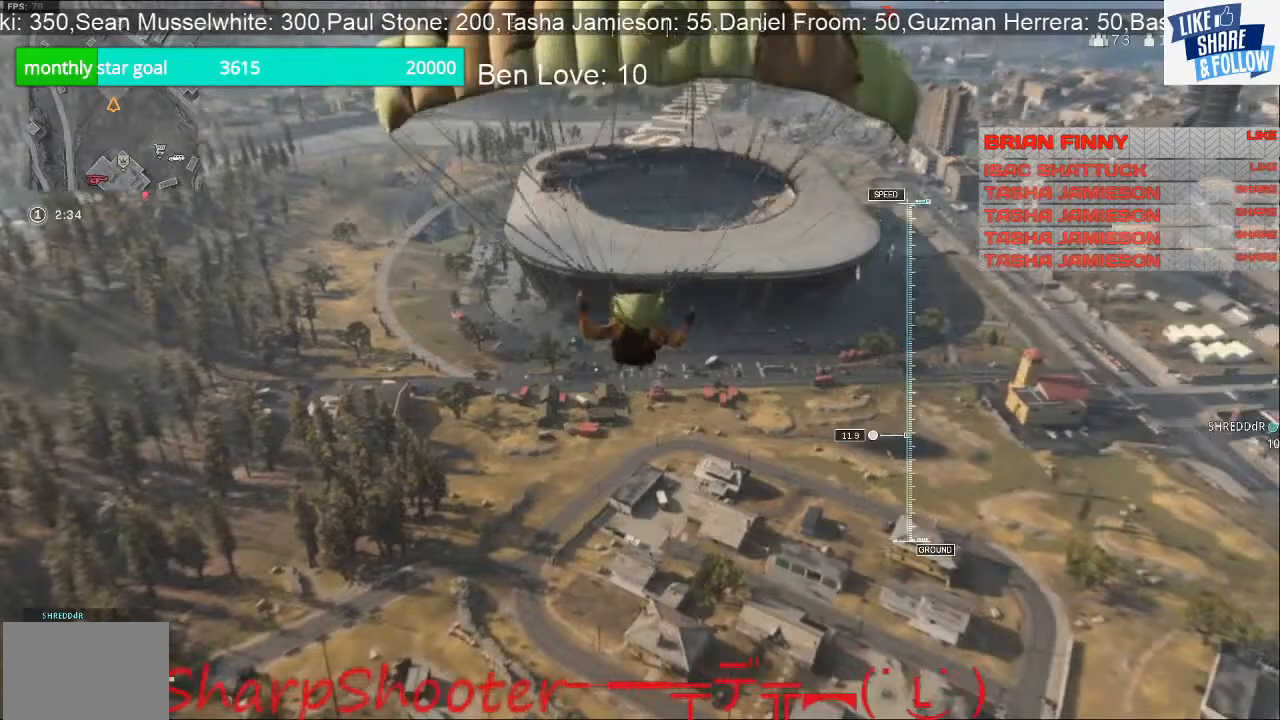
{"buttons": ["L1", "R3"], "left_stick": "up", "right_stick": "center", "events": [[100, "right_stick", "up"], [267, "right_stick", "center"], [333, "R3", "down"]]}
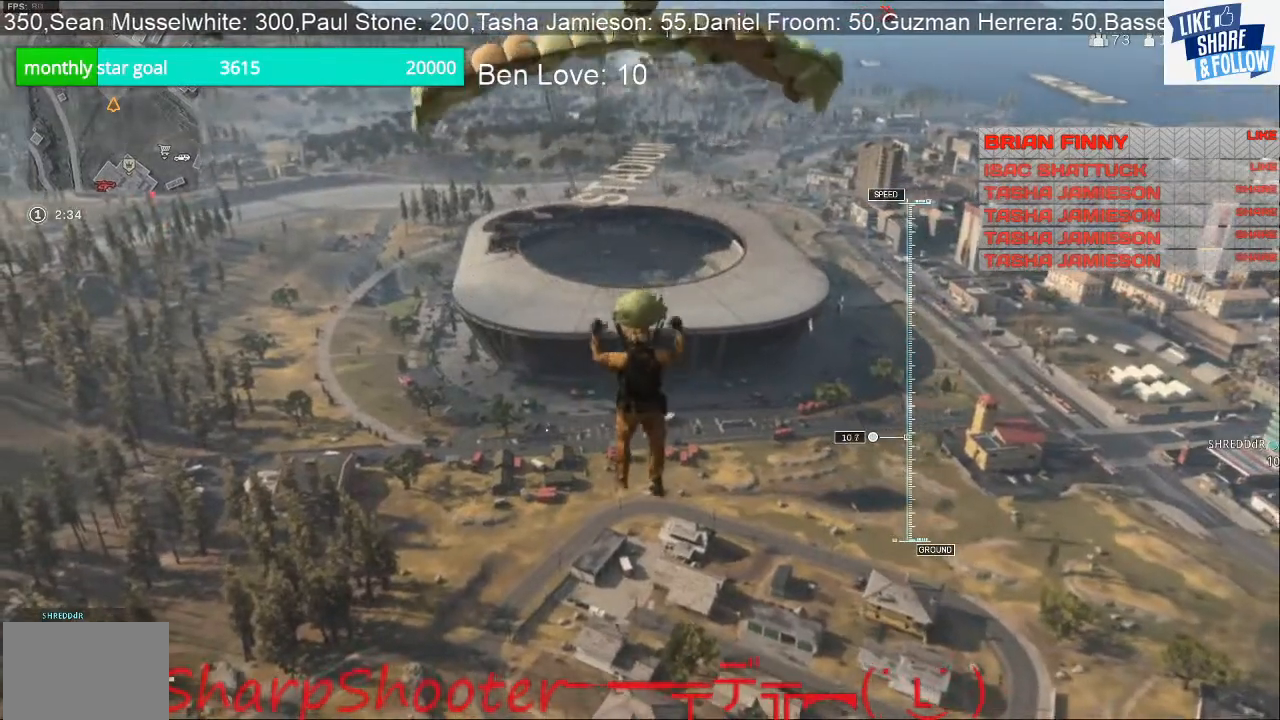
{"buttons": ["L1"], "left_stick": "up", "right_stick": "center", "events": [[33, "R3", "up"], [133, "R3", "down"], [300, "R3", "up"]]}
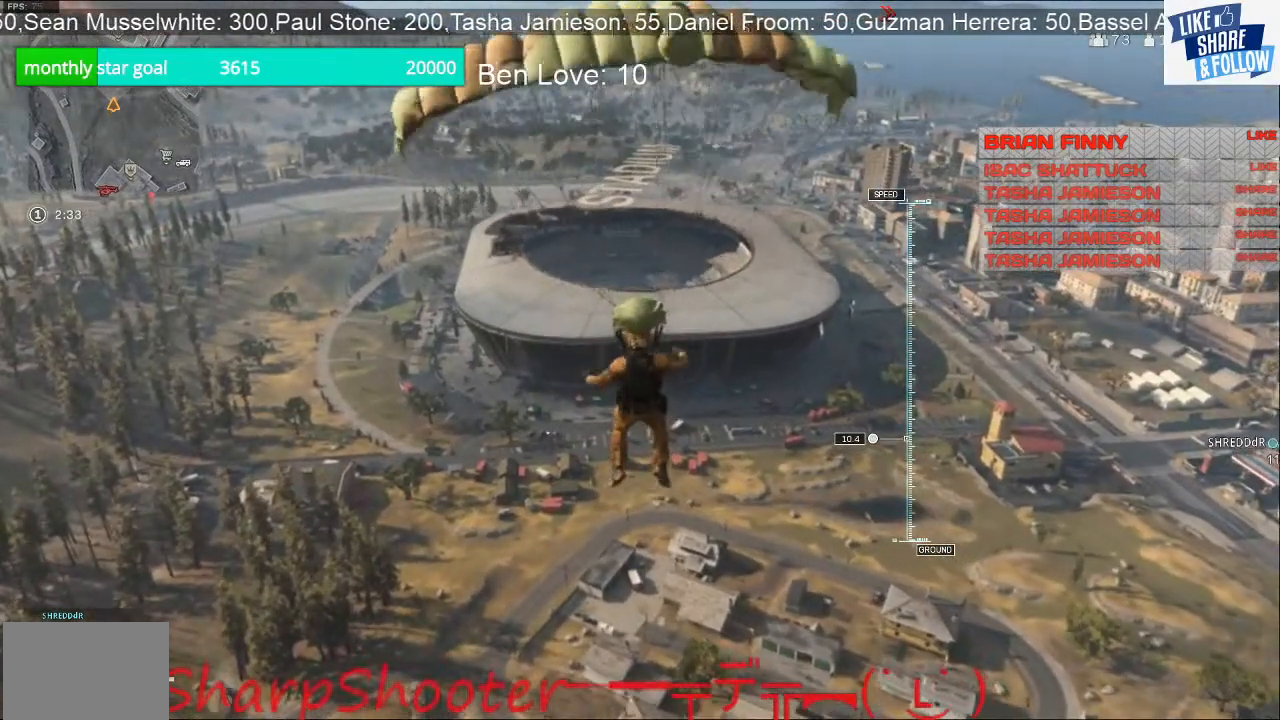
{"buttons": ["L1"], "left_stick": "up", "right_stick": "center", "events": []}
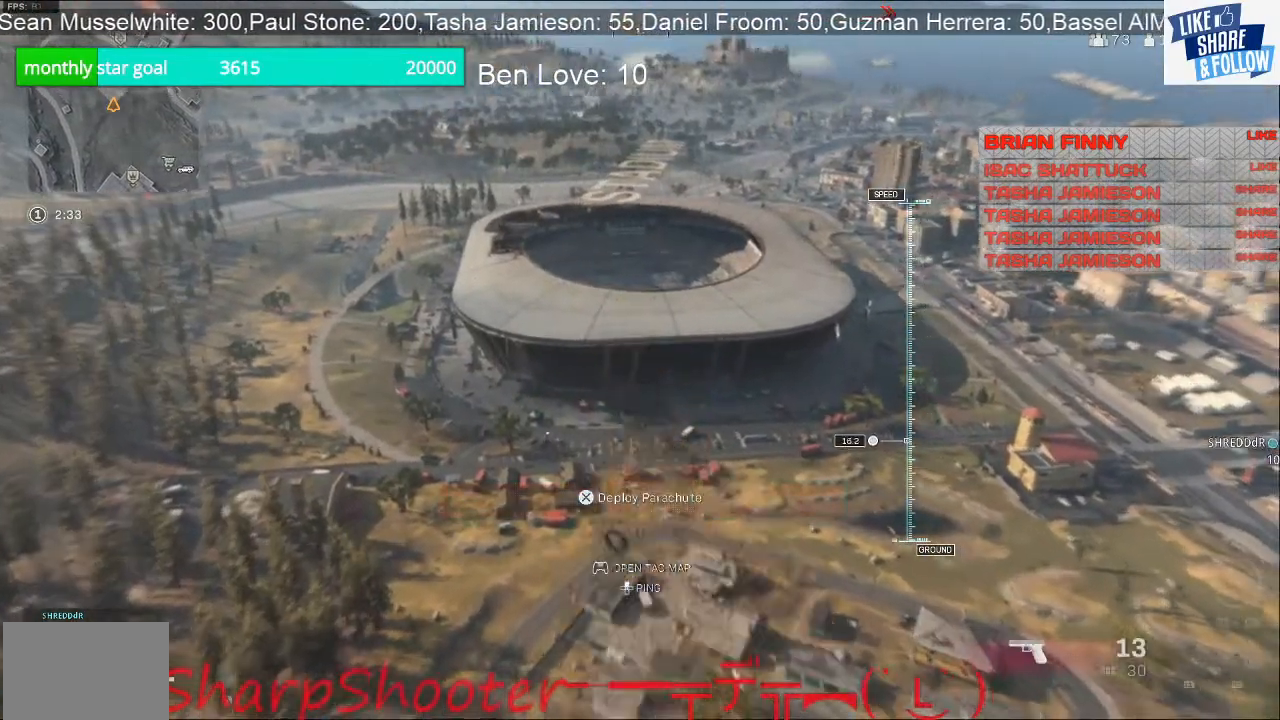
{"buttons": ["L1"], "left_stick": "up", "right_stick": "center", "events": []}
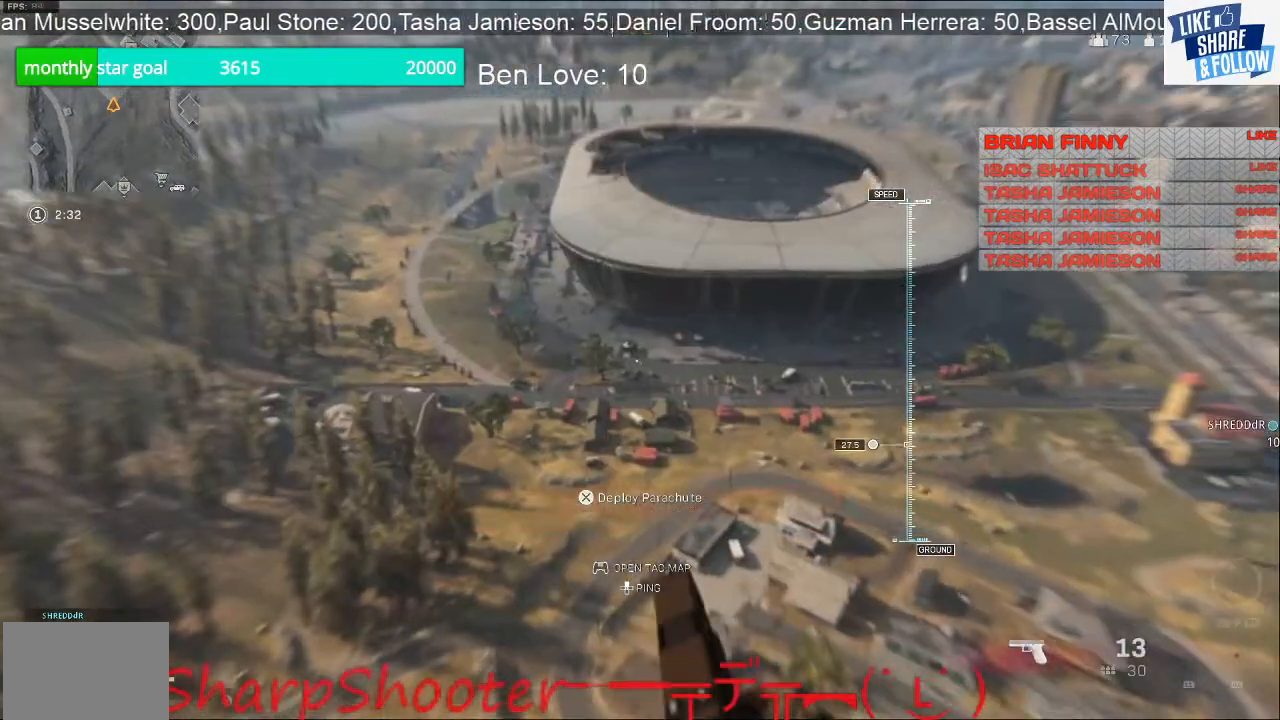
{"buttons": ["L1"], "left_stick": "up", "right_stick": "center", "events": []}
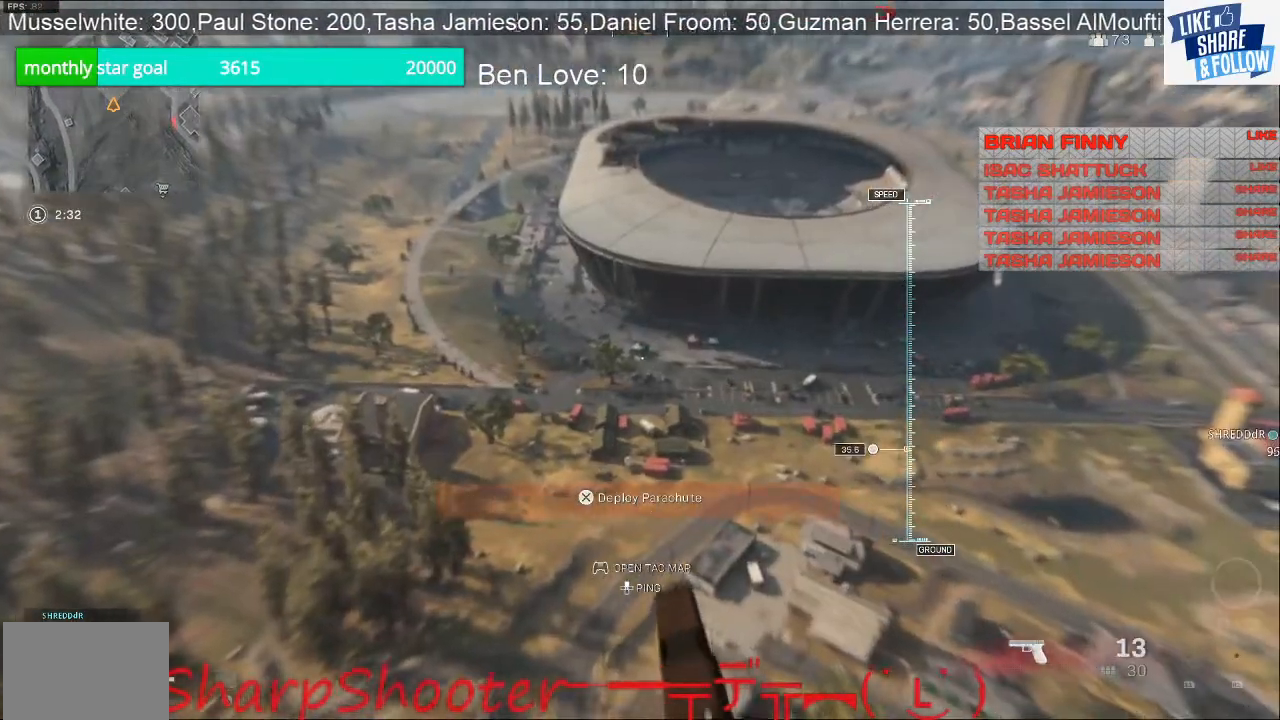
{"buttons": ["L1"], "left_stick": "up", "right_stick": "right", "events": [[100, "right_stick", "up-right"], [300, "right_stick", "center"], [467, "right_stick", "right"]]}
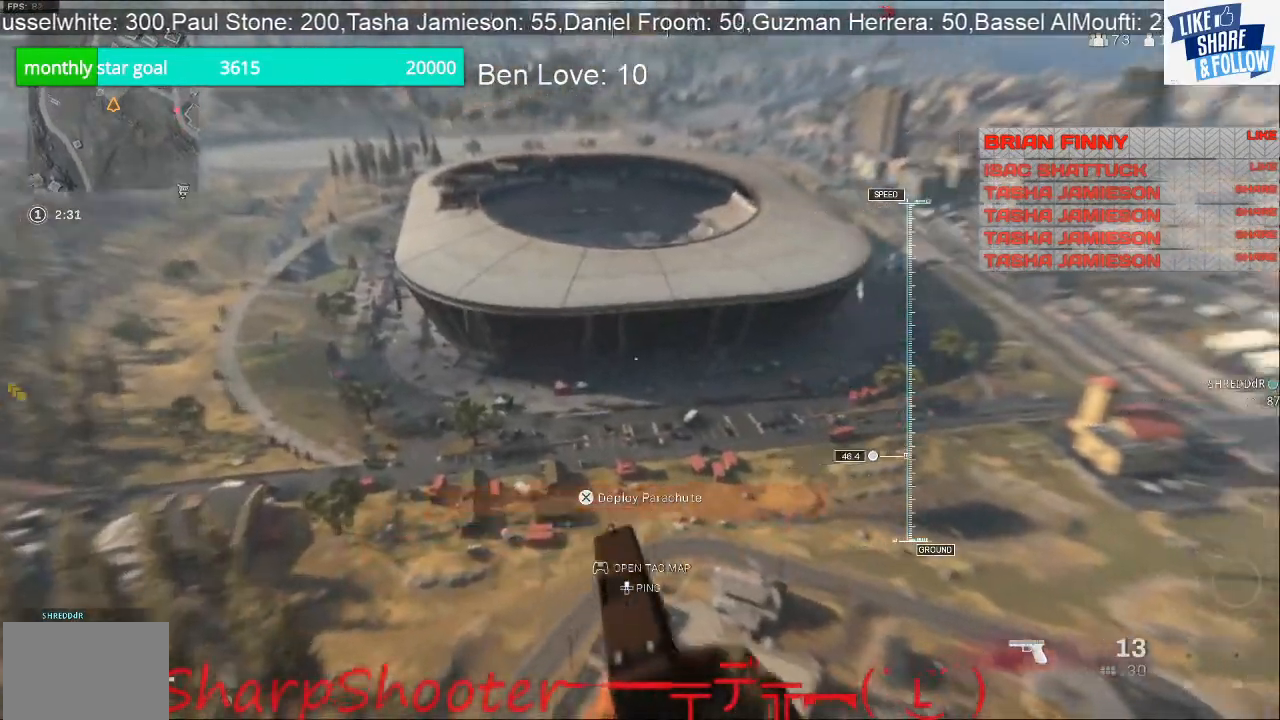
{"buttons": ["L1"], "left_stick": "up", "right_stick": "center", "events": [[200, "right_stick", "center"]]}
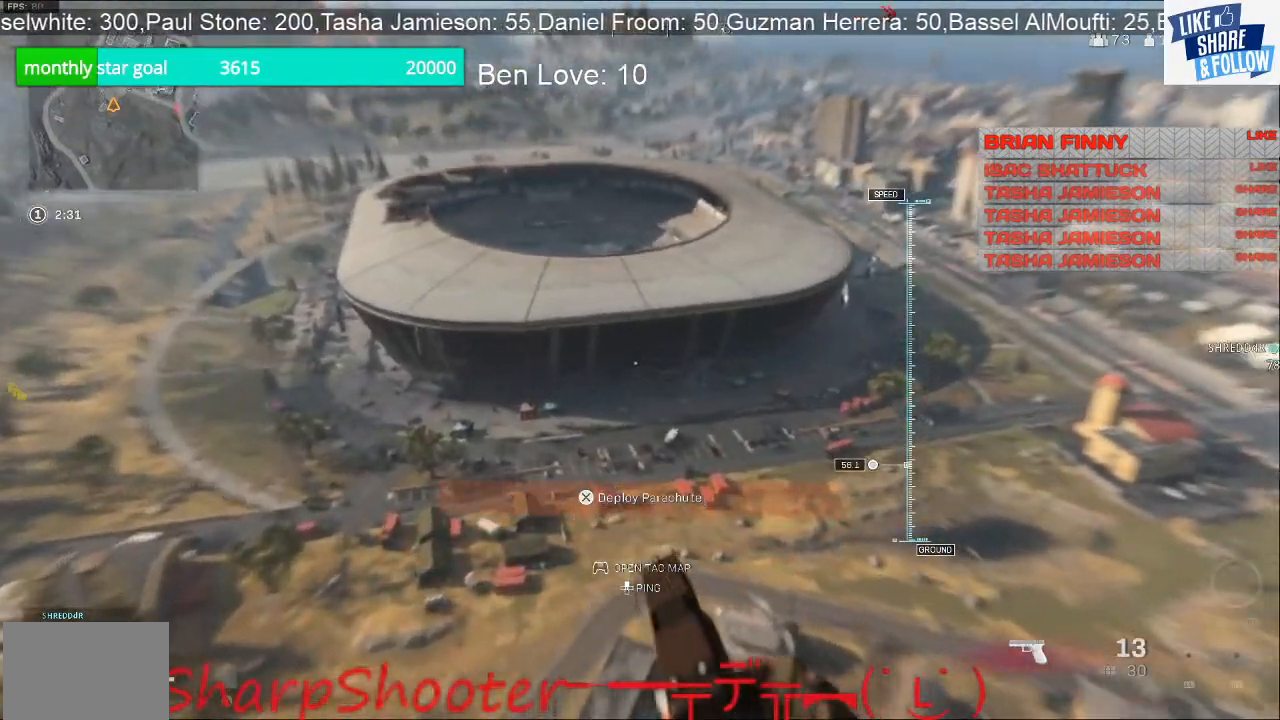
{"buttons": ["L1"], "left_stick": "up", "right_stick": "center", "events": []}
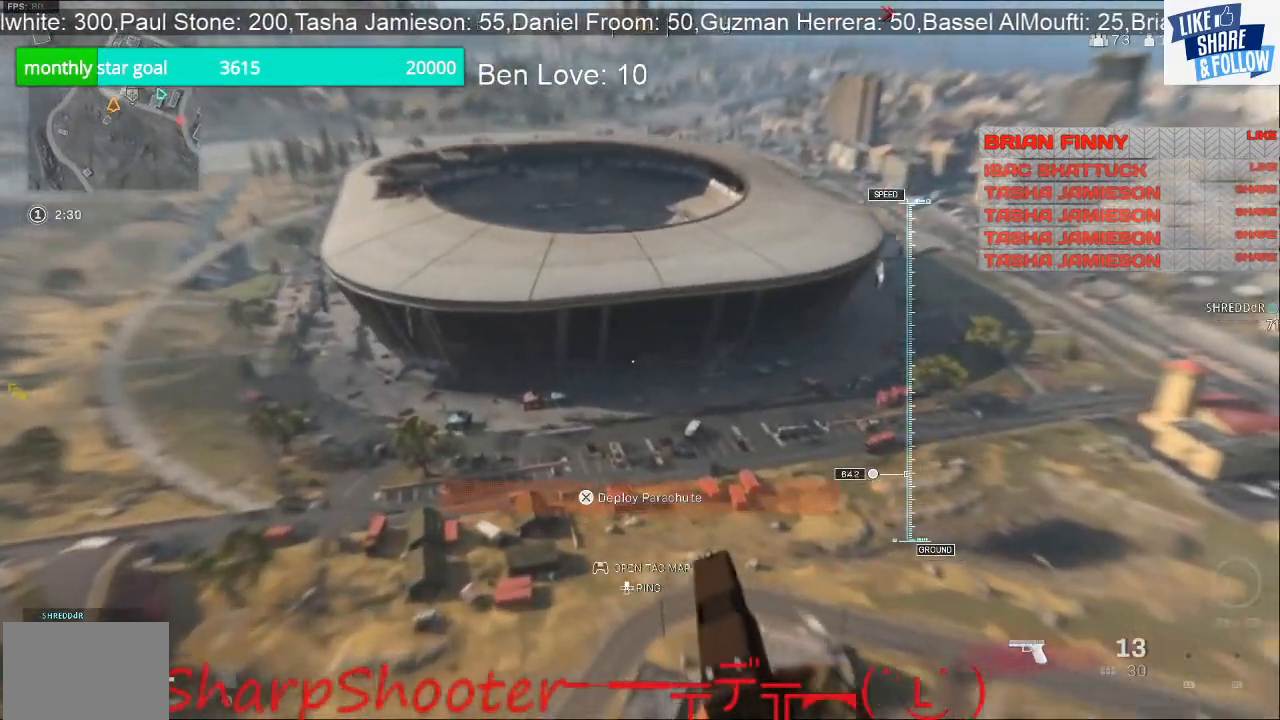
{"buttons": ["L1"], "left_stick": "up-left", "right_stick": "center", "events": [[167, "left_stick", "up-left"]]}
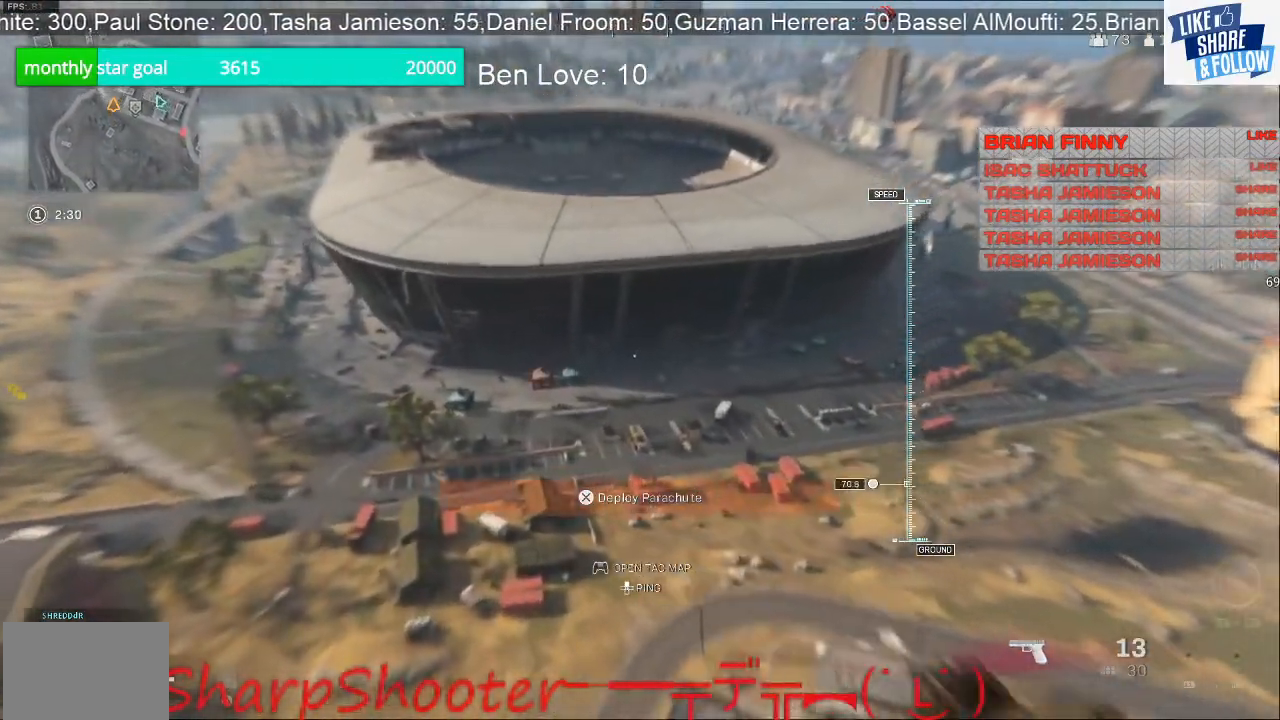
{"buttons": ["L1"], "left_stick": "up-left", "right_stick": "center", "events": [[267, "CROSS", "down"], [500, "CROSS", "up"]]}
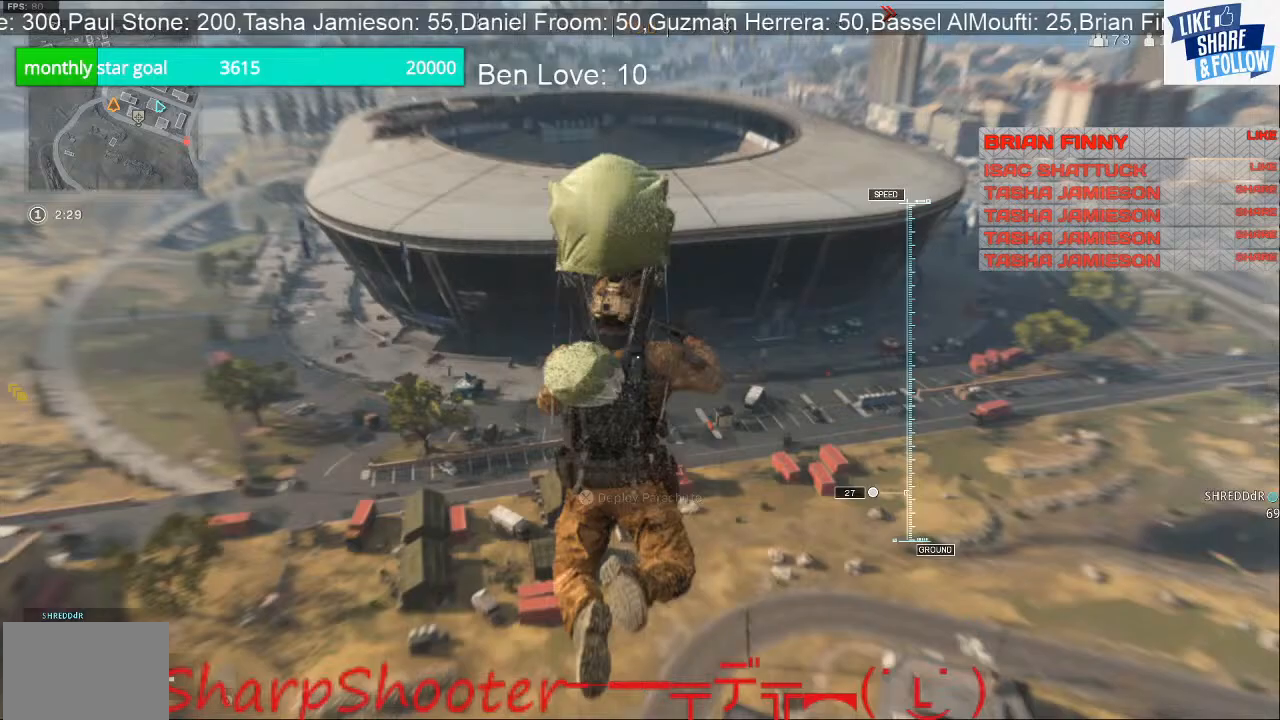
{"buttons": ["L1"], "left_stick": "up-left", "right_stick": "center", "events": []}
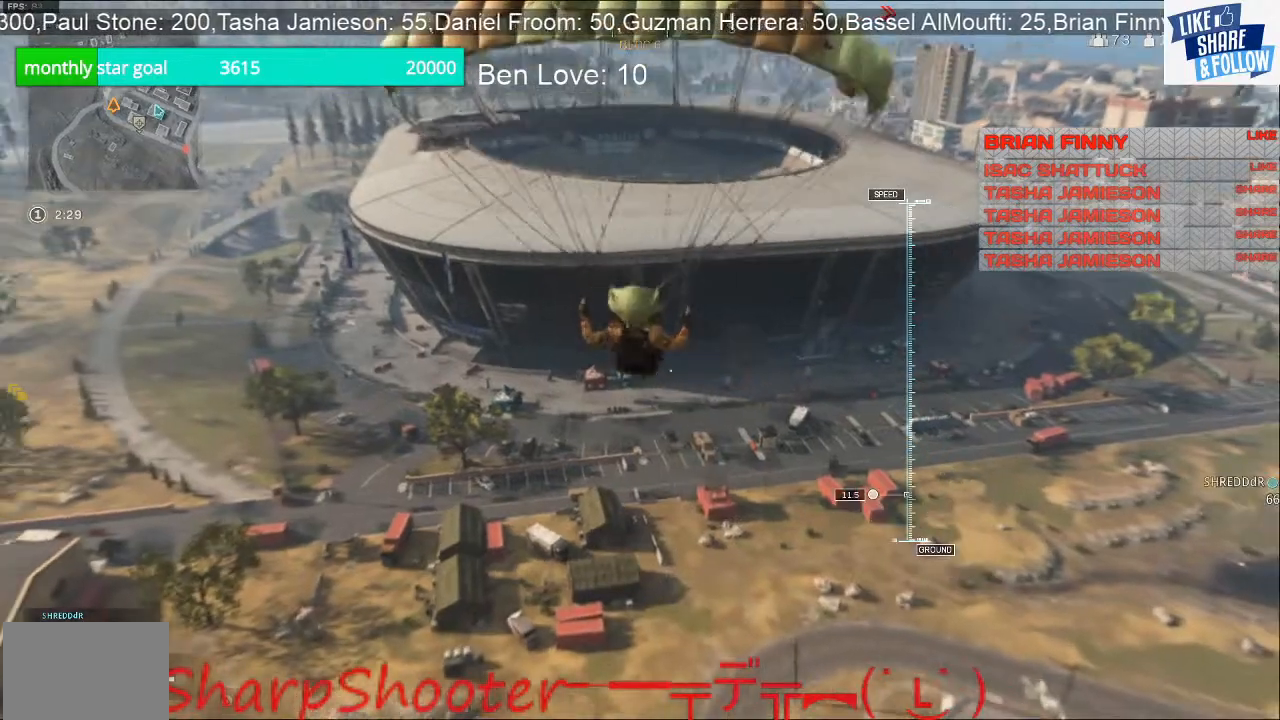
{"buttons": ["L1"], "left_stick": "up-left", "right_stick": "center", "events": [[200, "R3", "down"], [333, "R3", "up"]]}
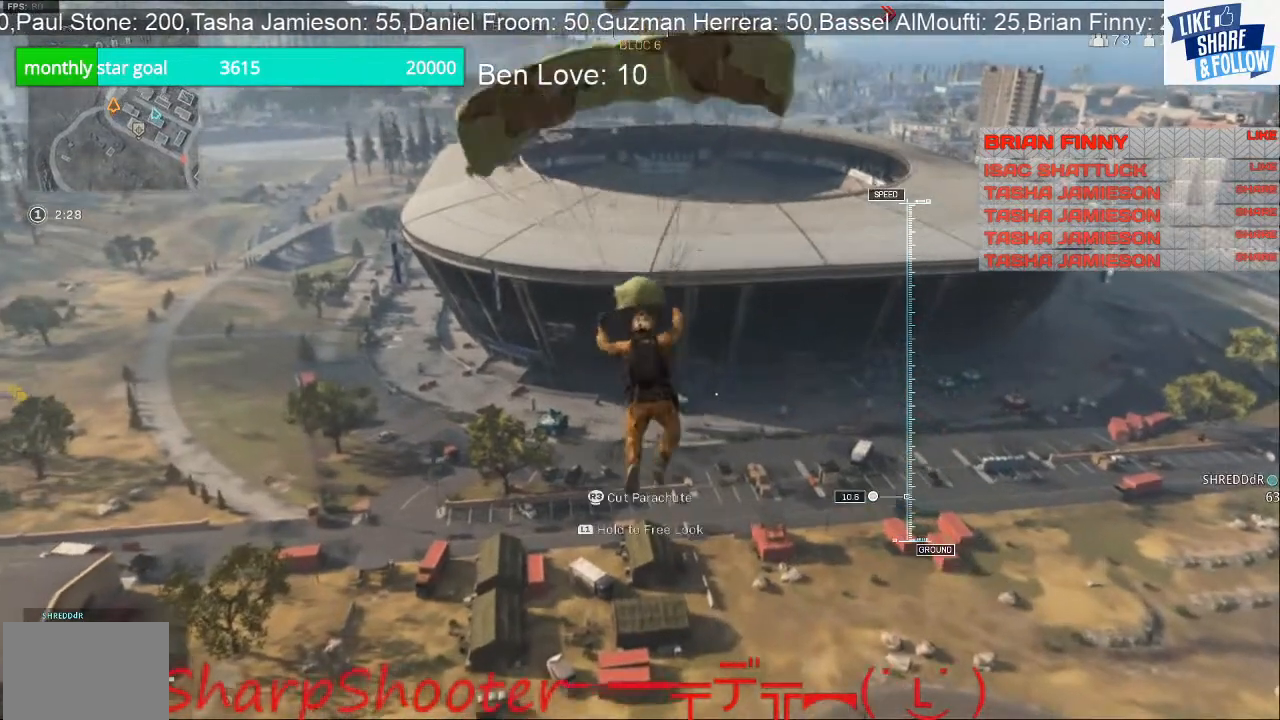
{"buttons": ["L1"], "left_stick": "up-left", "right_stick": "center", "events": [[167, "R3", "down"], [300, "R3", "up"]]}
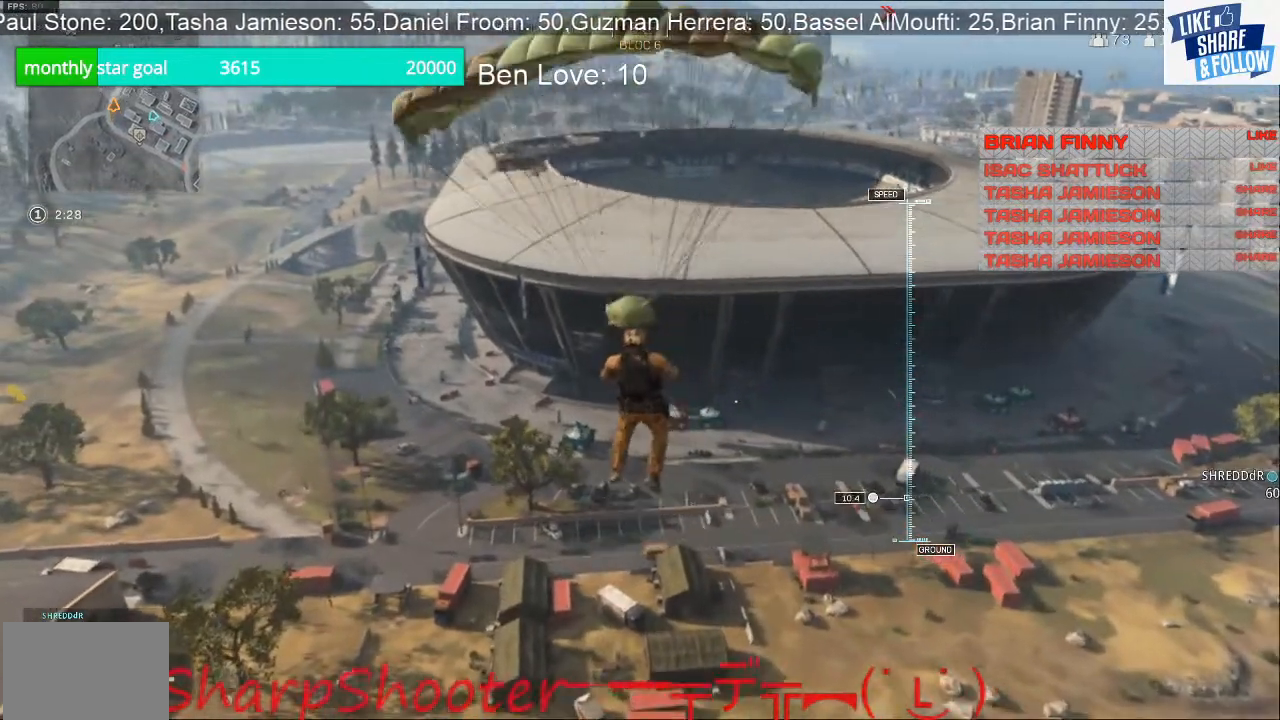
{"buttons": ["L1"], "left_stick": "up-left", "right_stick": "center", "events": []}
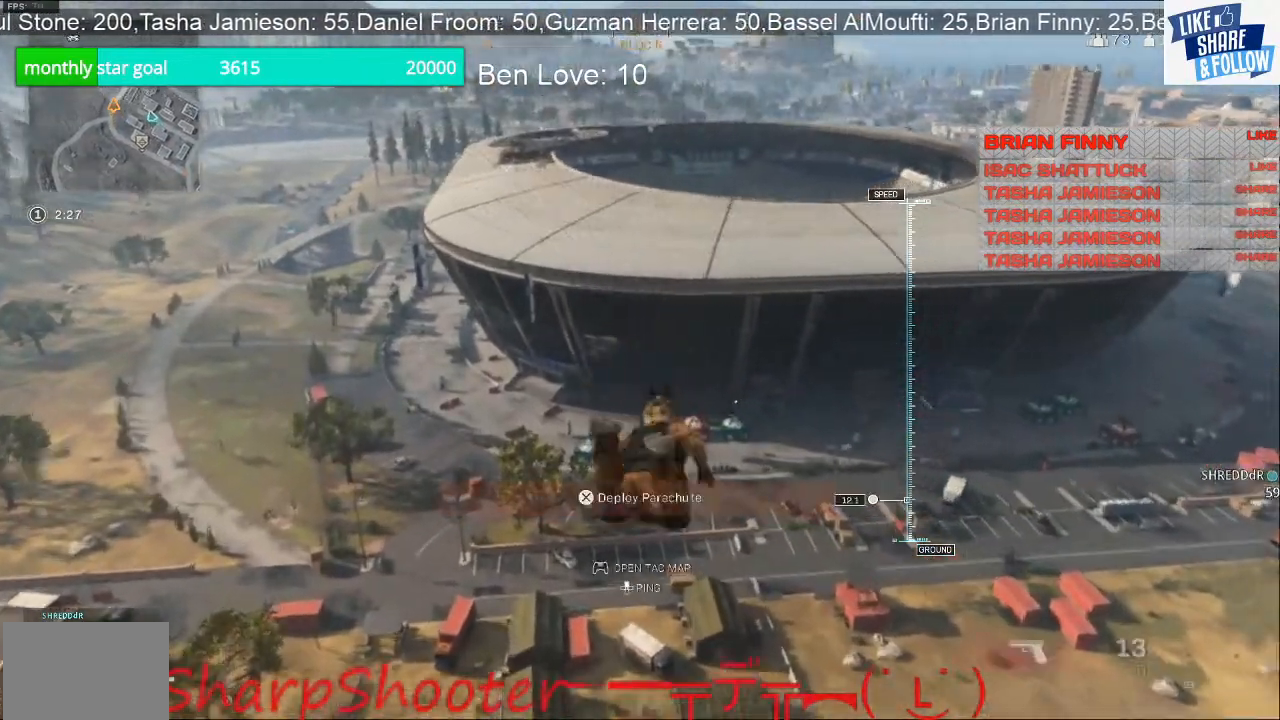
{"buttons": ["L1"], "left_stick": "up-left", "right_stick": "center", "events": []}
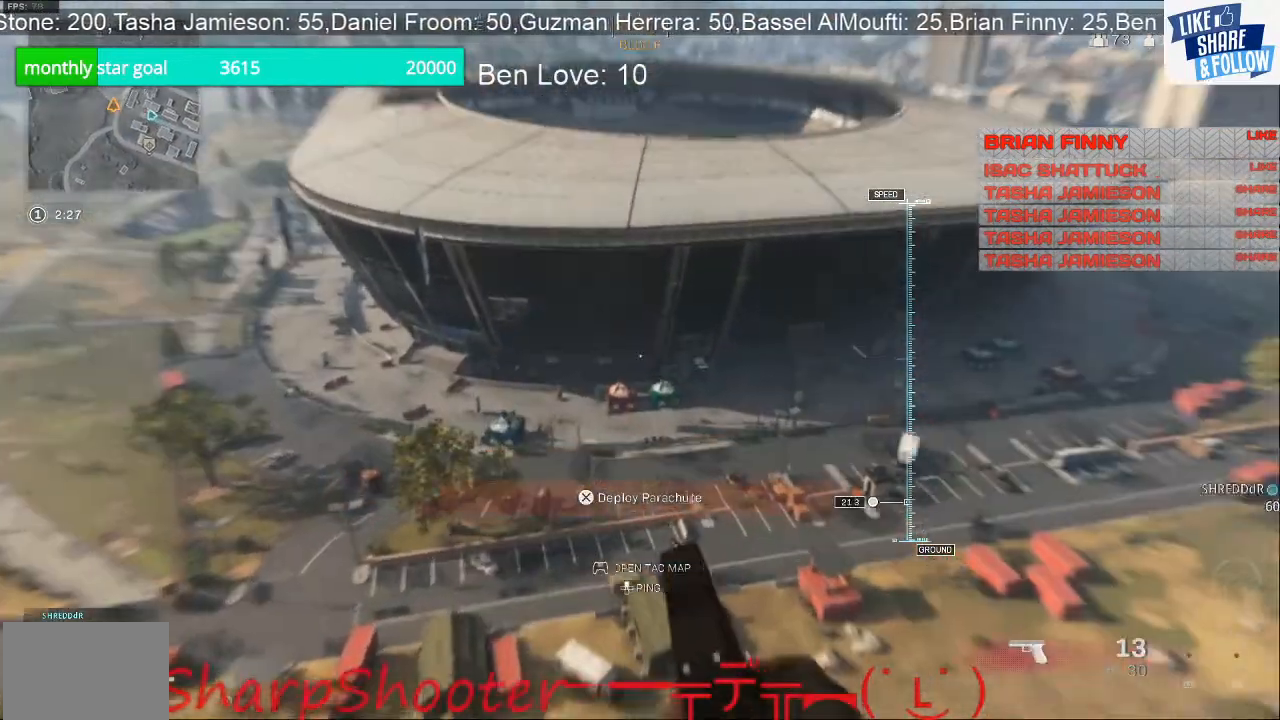
{"buttons": ["L1"], "left_stick": "up-left", "right_stick": "center", "events": [[233, "right_stick", "up"], [467, "right_stick", "center"]]}
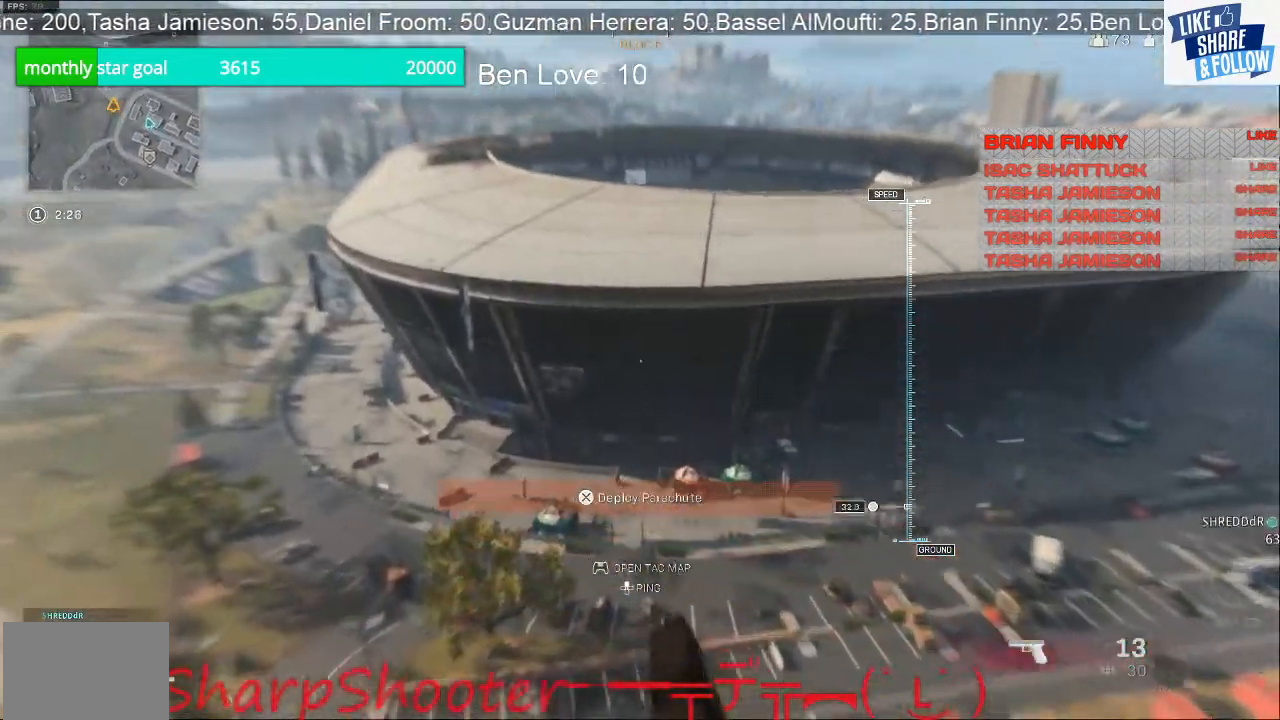
{"buttons": ["L1"], "left_stick": "up-left", "right_stick": "center", "events": []}
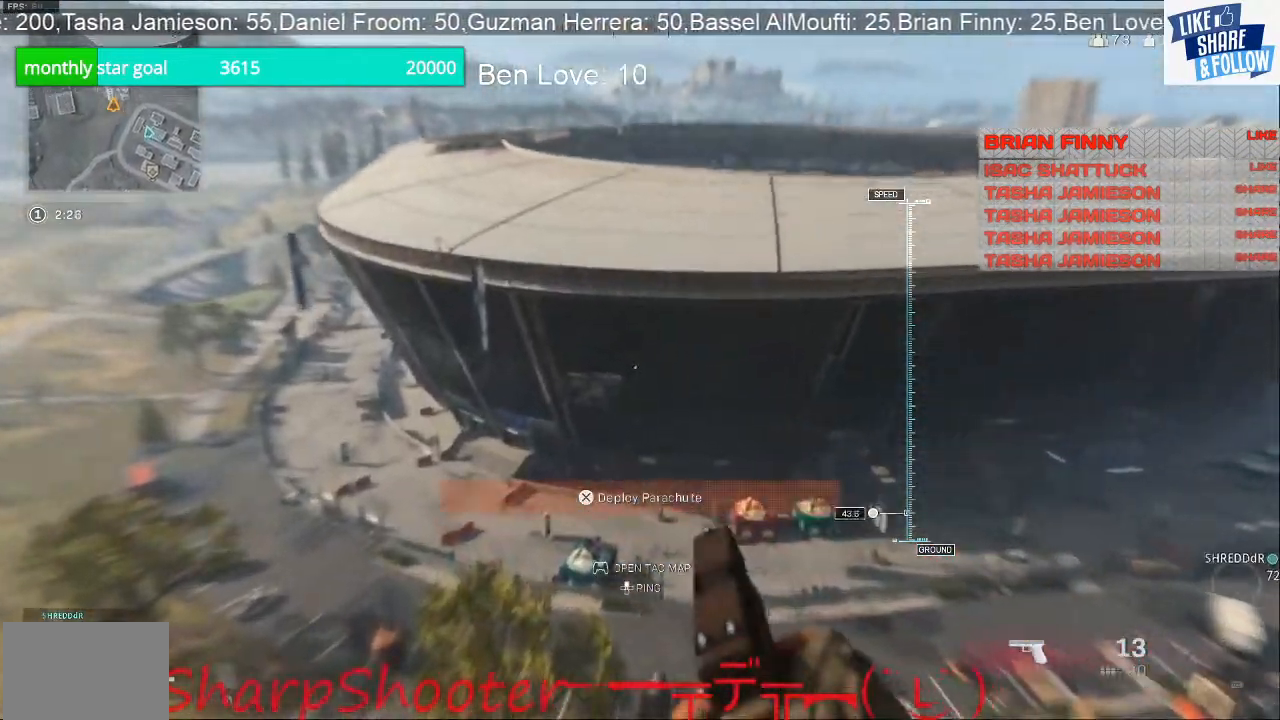
{"buttons": ["CROSS", "L1"], "left_stick": "up-right", "right_stick": "center", "events": [[100, "left_stick", "up"], [333, "CROSS", "down"], [333, "left_stick", "up-right"]]}